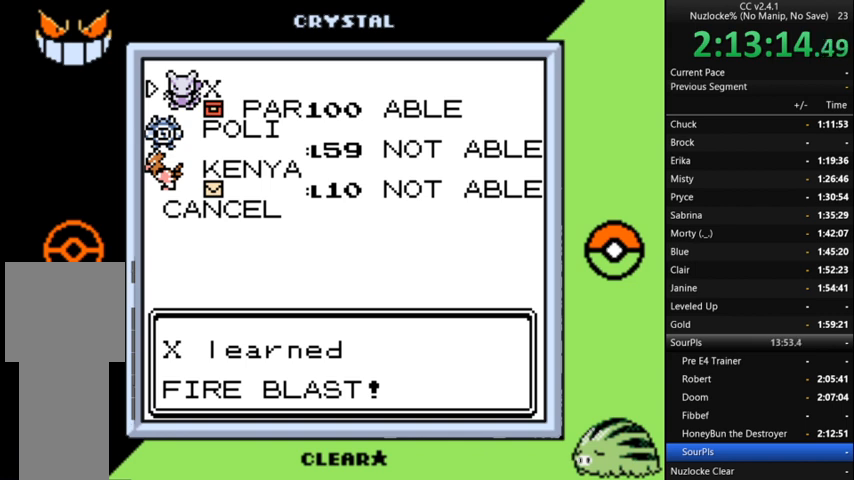
Gameplay with a controller (Nintendo layout); each line is a JSON object with the inputs held at the frame after it. "events" lists button and stick changes between this image and that frame as [ms after this image, input, new state], when the widget could be followed in between. Not read: L3 R3.
{"buttons": [], "events": []}
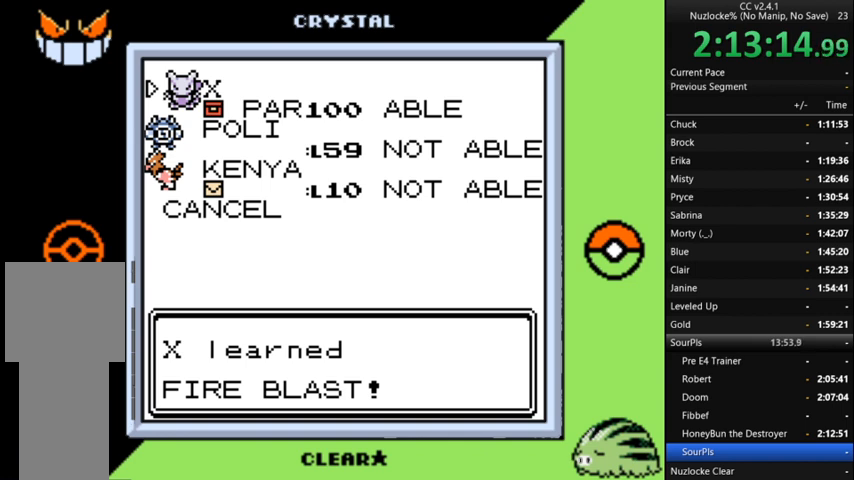
{"buttons": [], "events": []}
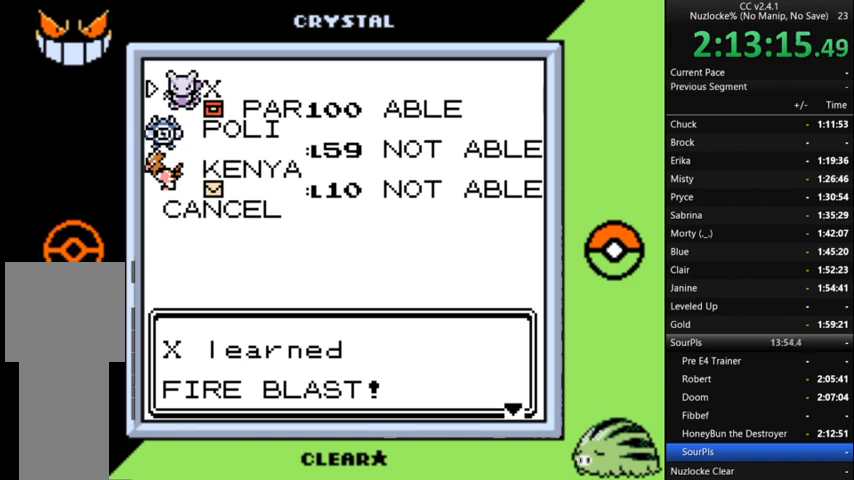
{"buttons": [], "events": []}
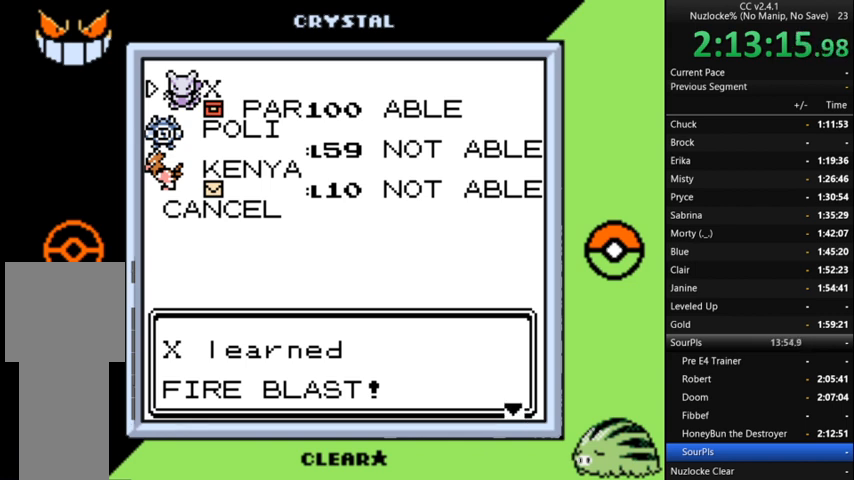
{"buttons": [], "events": []}
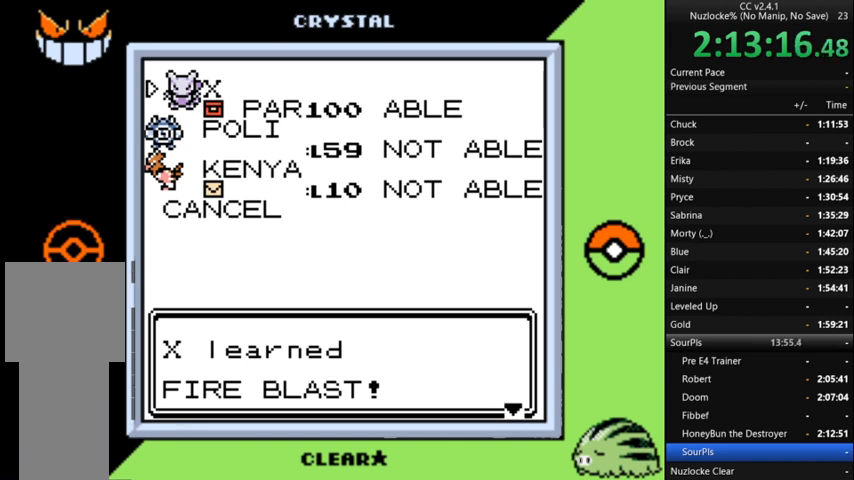
{"buttons": [], "events": []}
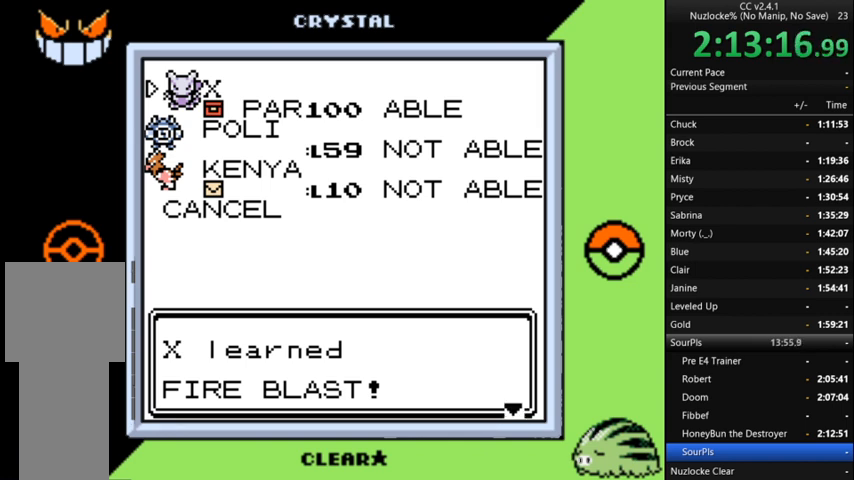
{"buttons": [], "events": []}
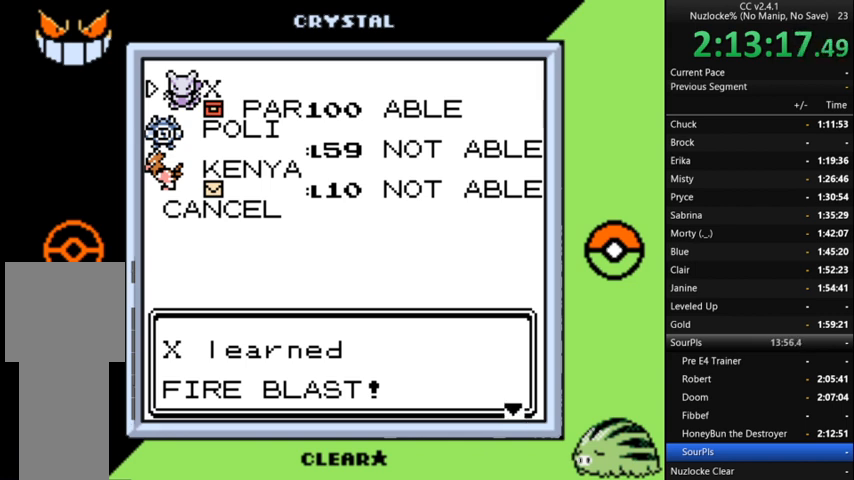
{"buttons": [], "events": []}
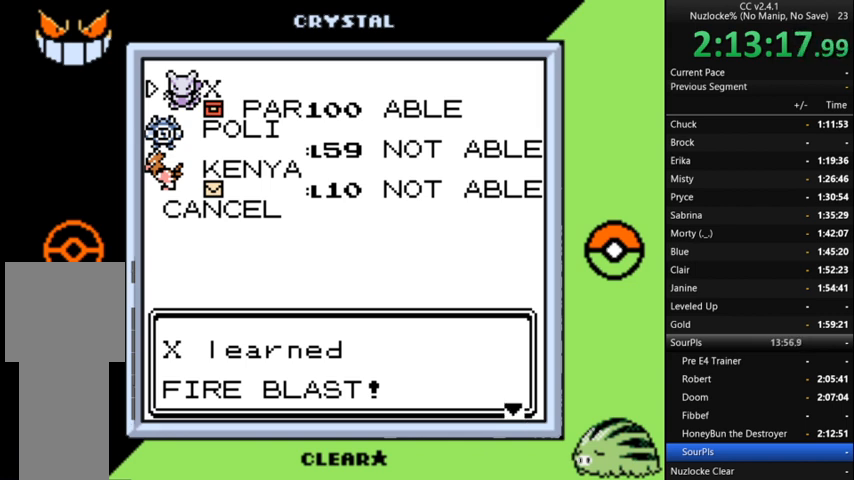
{"buttons": [], "events": [[367, "A", "down"], [433, "A", "up"]]}
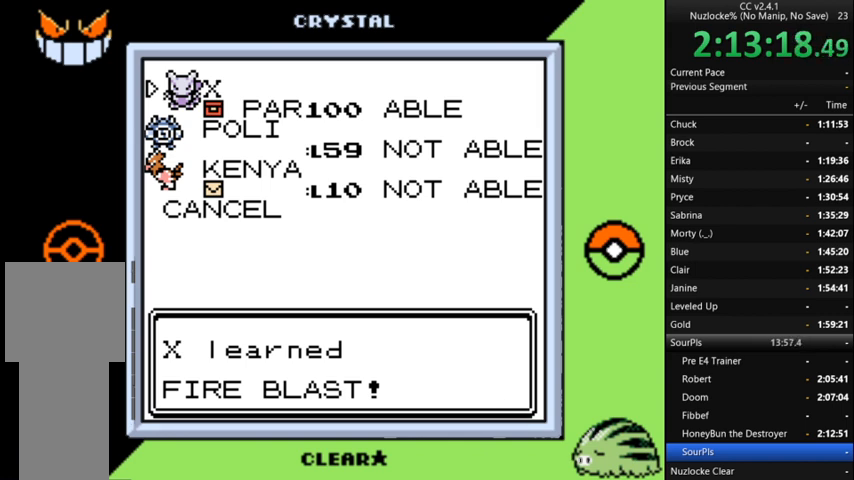
{"buttons": [], "events": [[333, "A", "down"], [400, "A", "up"]]}
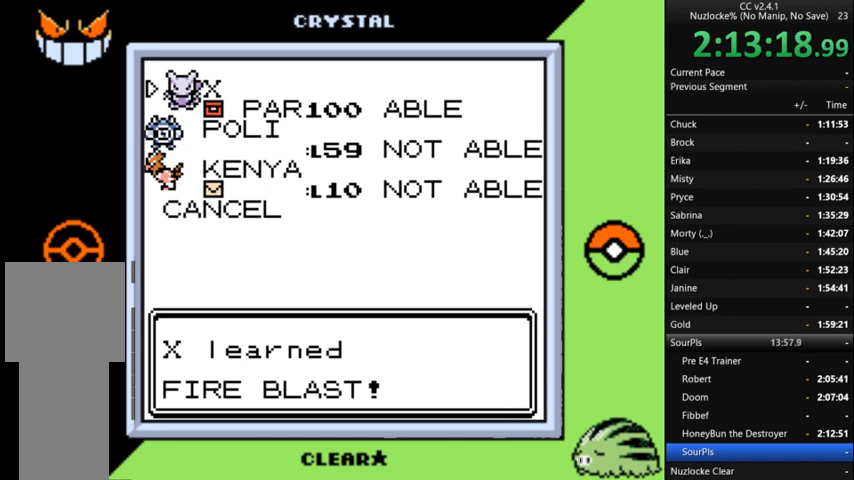
{"buttons": [], "events": [[233, "B", "down"], [333, "B", "up"]]}
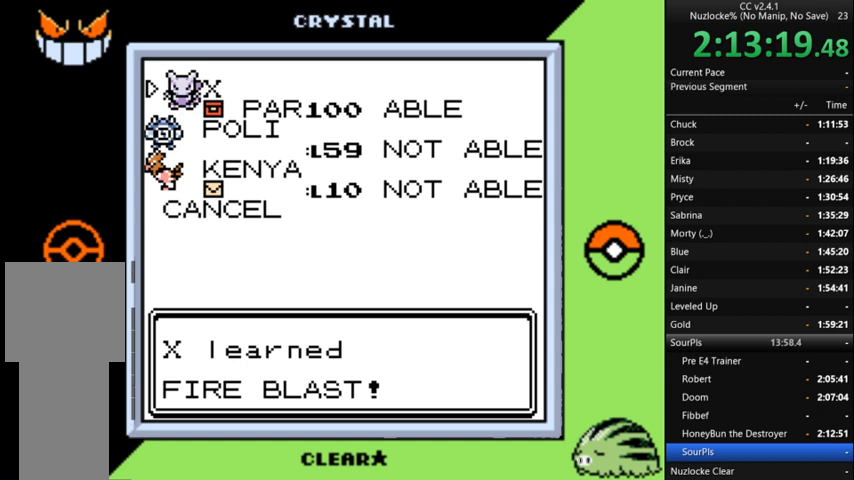
{"buttons": [], "events": []}
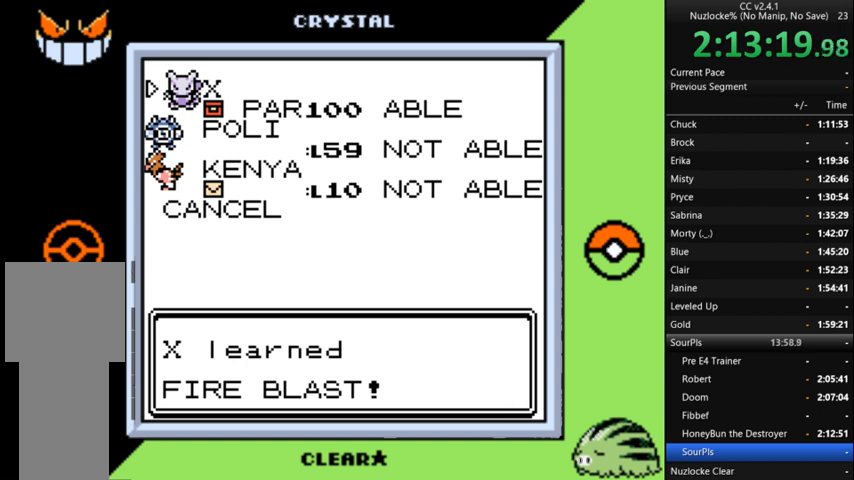
{"buttons": [], "events": []}
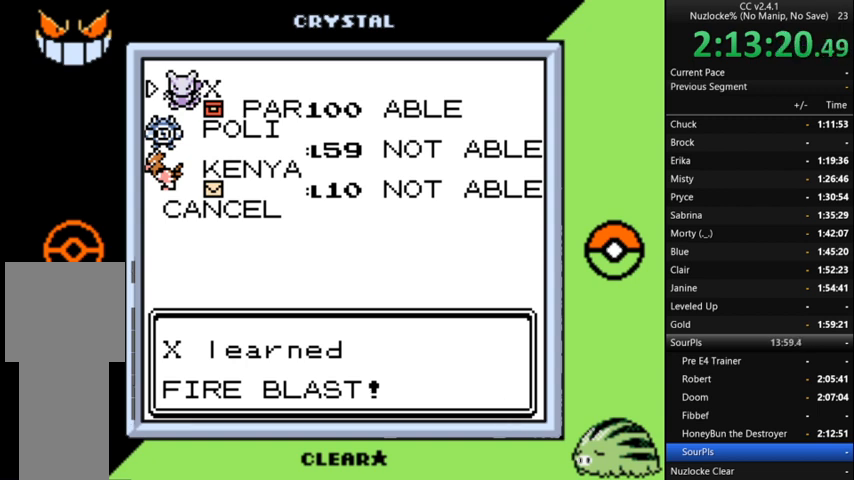
{"buttons": [], "events": []}
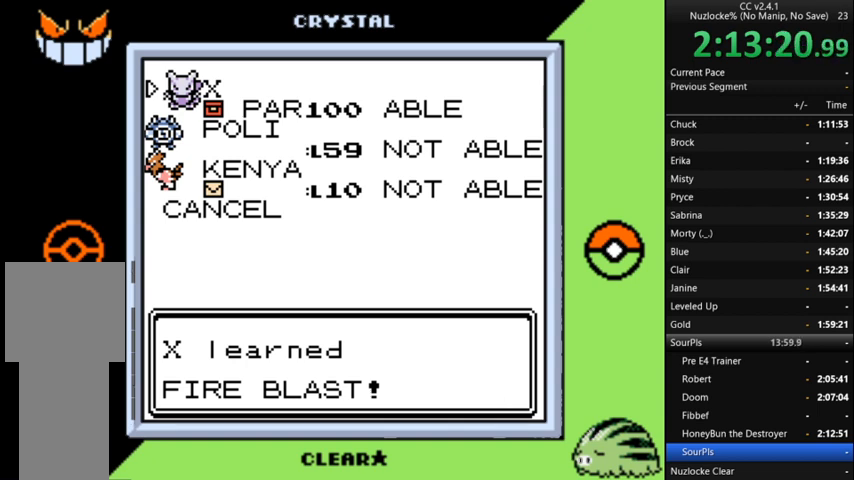
{"buttons": [], "events": []}
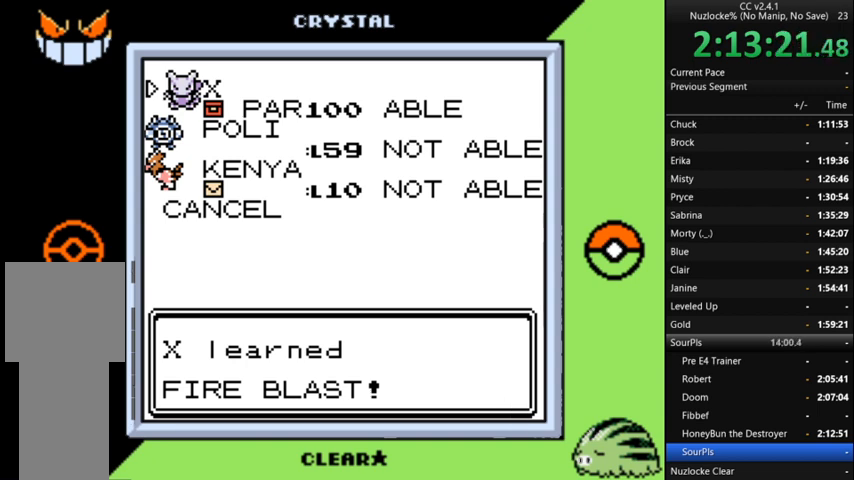
{"buttons": [], "events": []}
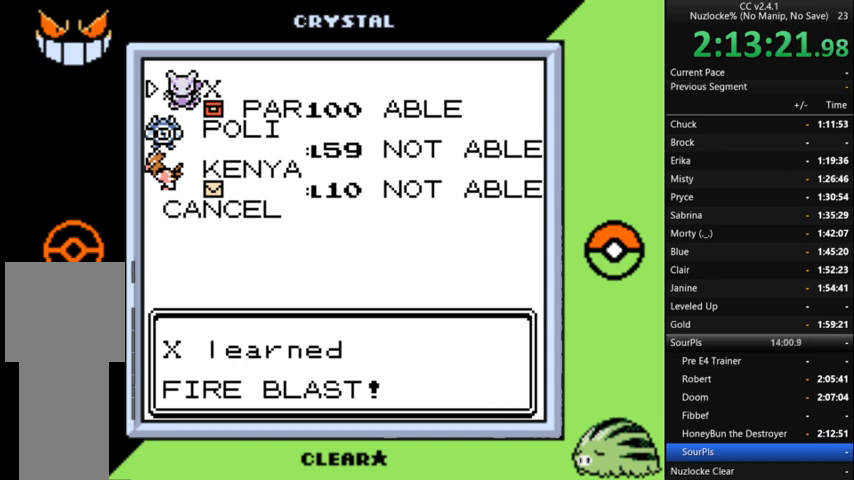
{"buttons": [], "events": []}
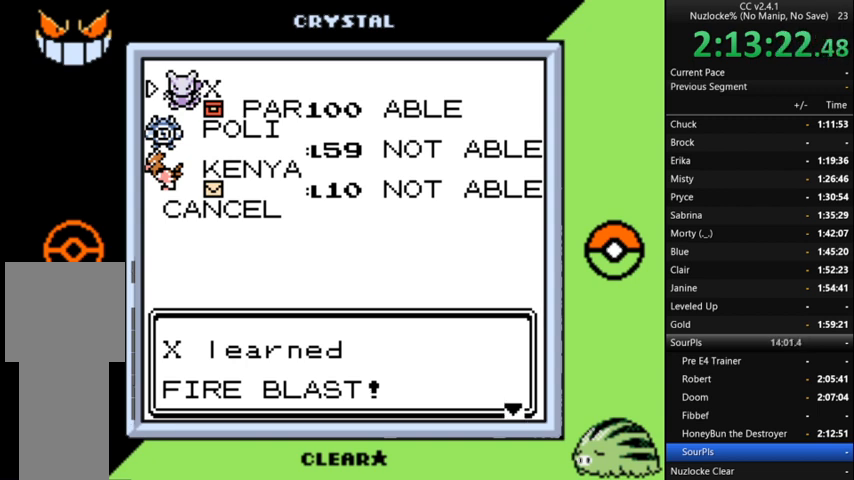
{"buttons": [], "events": []}
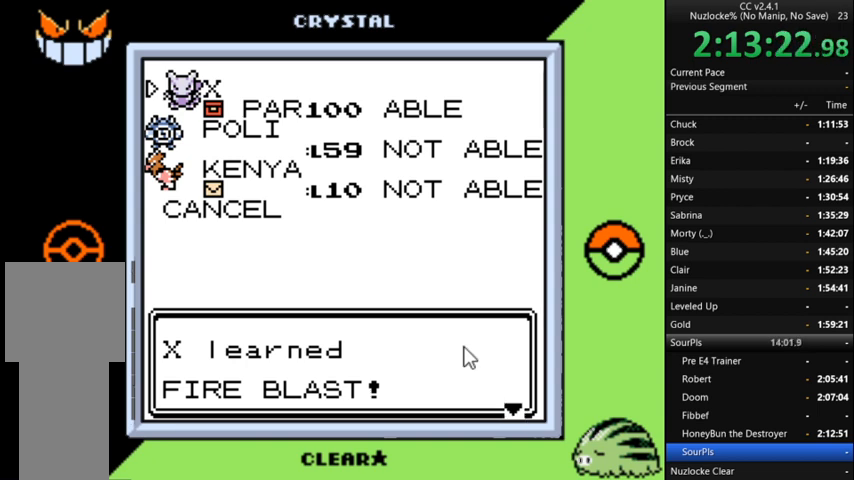
{"buttons": [], "events": [[67, "A", "down"], [167, "A", "up"]]}
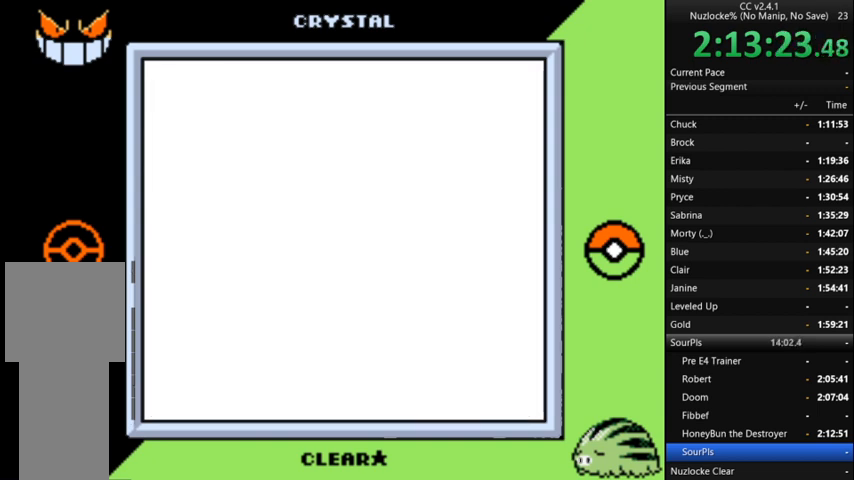
{"buttons": [], "events": []}
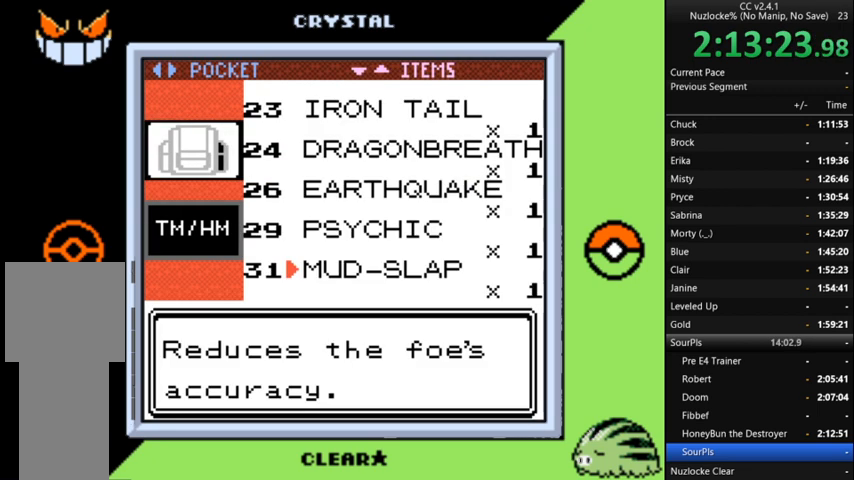
{"buttons": [], "events": [[200, "DPAD_DOWN", "down"], [300, "DPAD_DOWN", "up"]]}
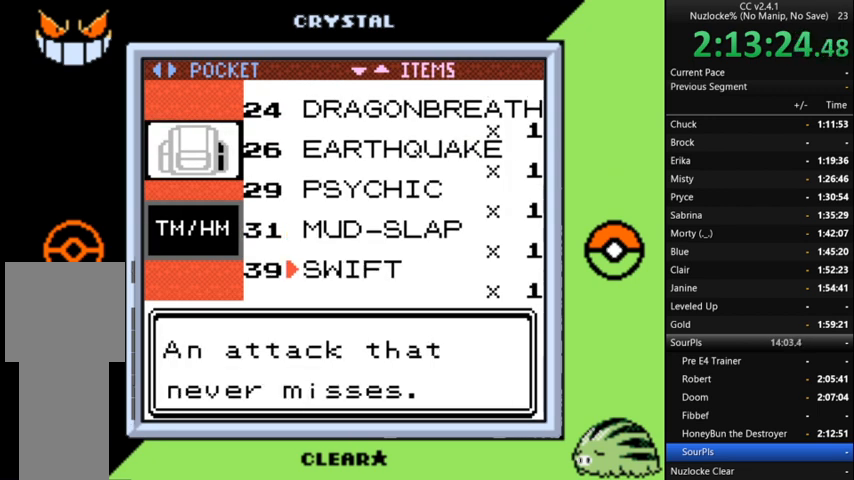
{"buttons": [], "events": [[33, "DPAD_LEFT", "down"], [133, "DPAD_LEFT", "up"]]}
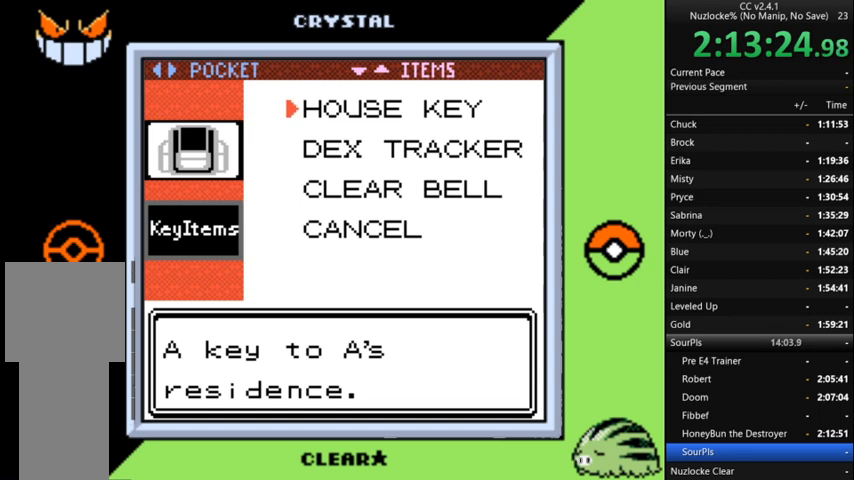
{"buttons": [], "events": [[300, "DPAD_LEFT", "down"], [433, "DPAD_LEFT", "up"]]}
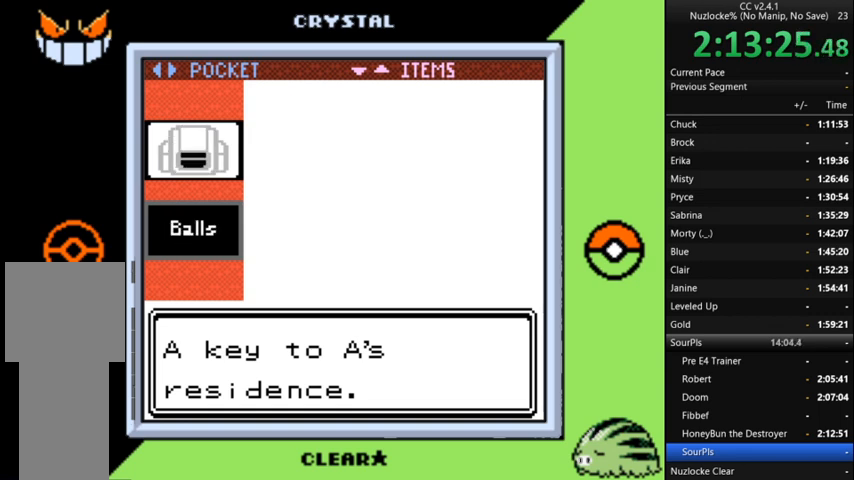
{"buttons": [], "events": []}
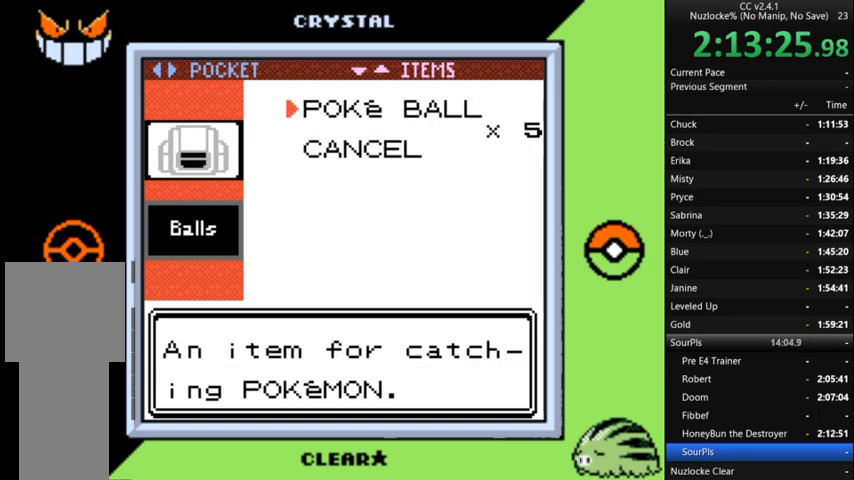
{"buttons": [], "events": [[267, "DPAD_LEFT", "down"], [400, "DPAD_LEFT", "up"]]}
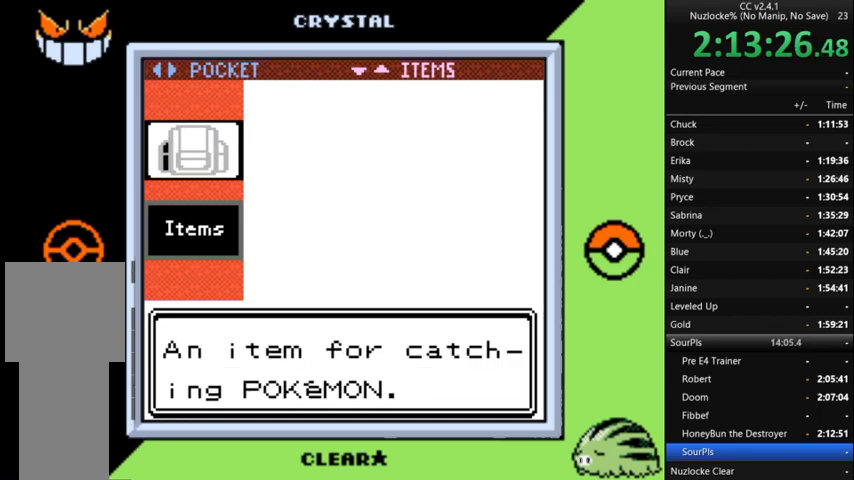
{"buttons": [], "events": [[133, "DPAD_LEFT", "down"], [233, "DPAD_LEFT", "up"]]}
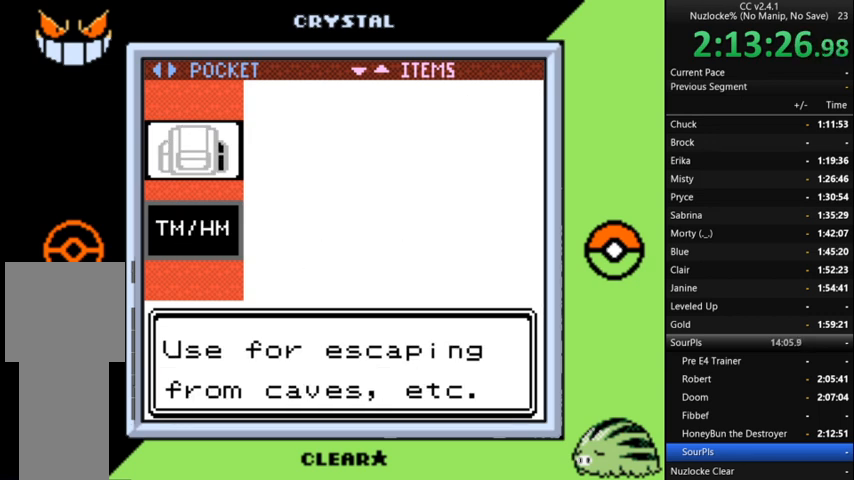
{"buttons": [], "events": [[167, "DPAD_RIGHT", "down"], [267, "DPAD_RIGHT", "up"]]}
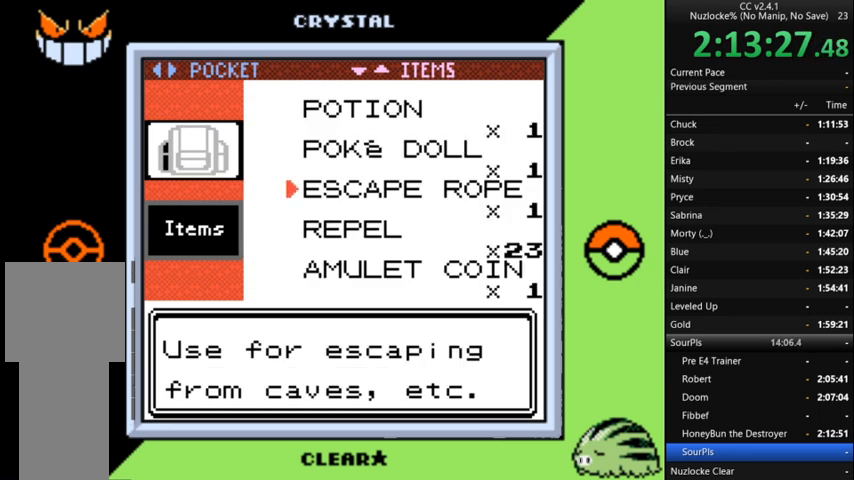
{"buttons": ["DPAD_DOWN"], "events": [[133, "DPAD_DOWN", "down"]]}
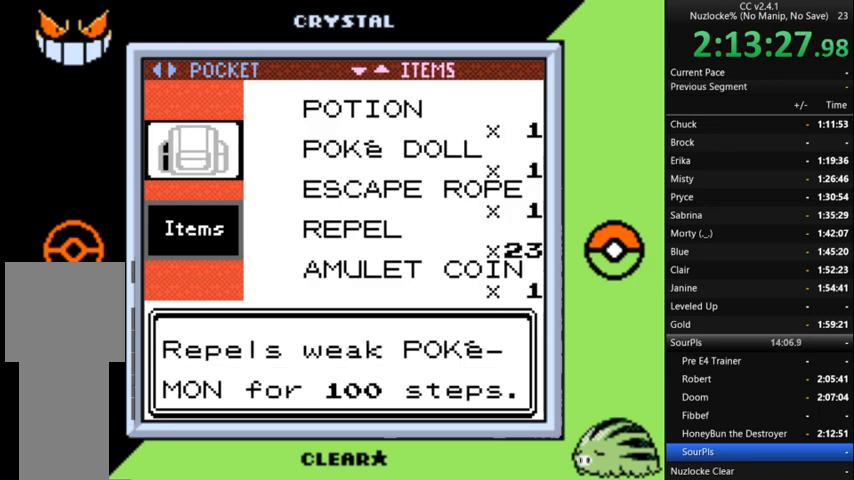
{"buttons": [], "events": [[200, "DPAD_DOWN", "up"]]}
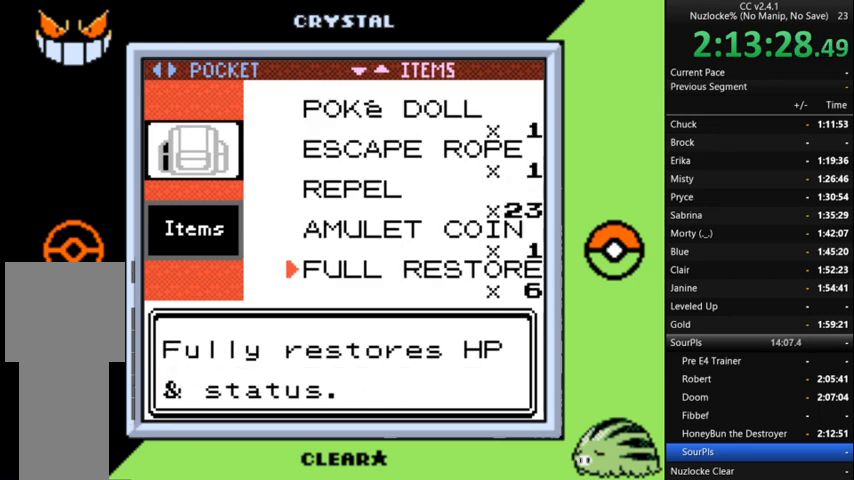
{"buttons": ["DPAD_UP"], "events": [[167, "DPAD_DOWN", "down"], [300, "DPAD_DOWN", "up"], [500, "DPAD_UP", "down"]]}